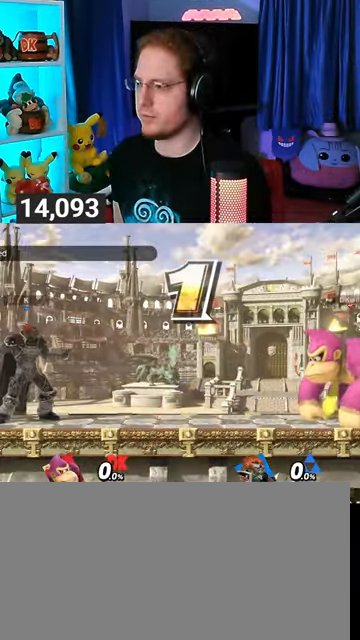
Gameplay with a controller (Nintendo layout); each line is a JSON object with the inputs held at the frame after it. "events" lists button and stick changes between this image and that frame as [ms after this image, input, new state], when the widget could be followed in between. Not read: L3 R3.
{"buttons": [], "left_stick": "center", "right_stick": "center", "events": [[400, "B", "down"], [500, "B", "up"]]}
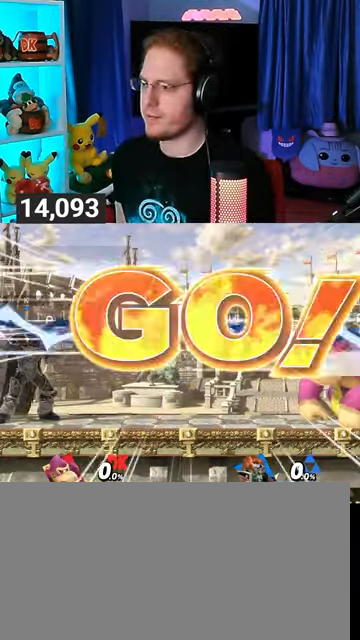
{"buttons": [], "left_stick": "center", "right_stick": "center", "events": [[433, "R1", "down"], [500, "R1", "up"]]}
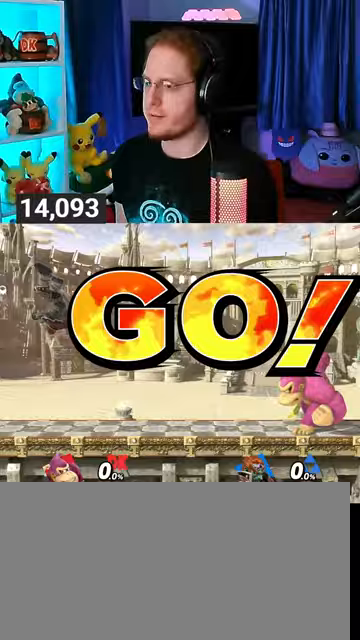
{"buttons": [], "left_stick": "left", "right_stick": "center", "events": [[200, "left_stick", "right"], [300, "left_stick", "center"], [433, "left_stick", "left"]]}
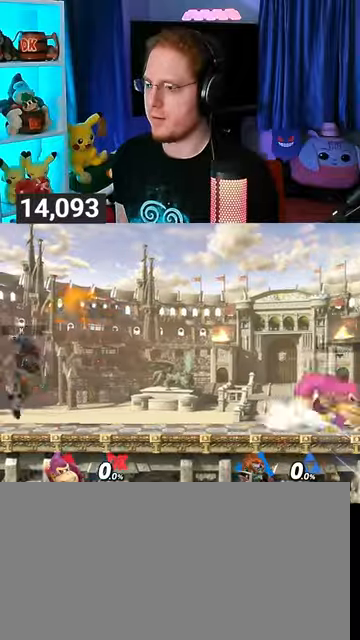
{"buttons": [], "left_stick": "center", "right_stick": "center", "events": [[67, "left_stick", "center"], [167, "B", "down"], [233, "B", "up"], [333, "R1", "down"], [367, "R1", "up"]]}
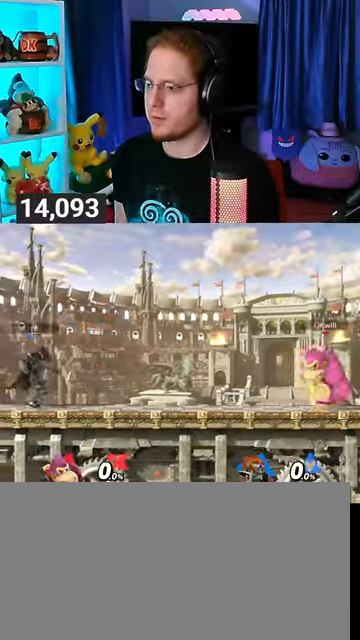
{"buttons": [], "left_stick": "right", "right_stick": "center", "events": [[67, "left_stick", "left"], [233, "left_stick", "center"], [300, "left_stick", "right"]]}
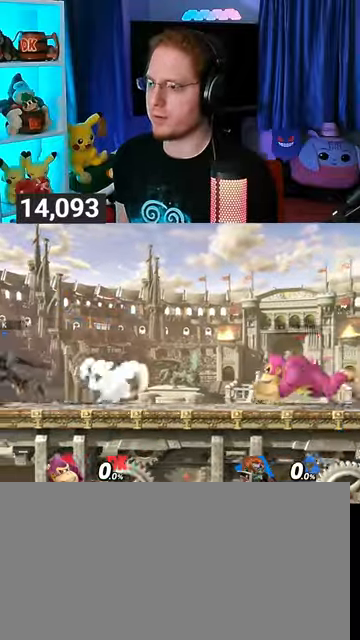
{"buttons": [], "left_stick": "left", "right_stick": "center", "events": [[100, "left_stick", "left"]]}
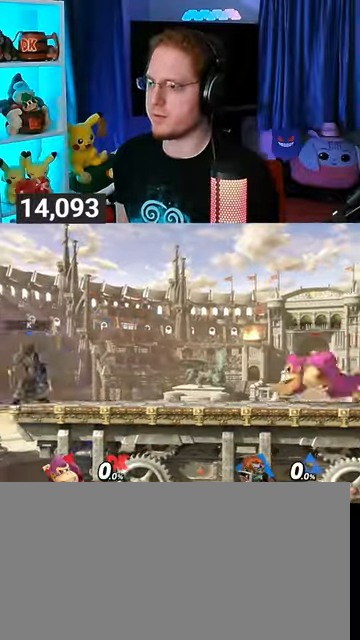
{"buttons": [], "left_stick": "left", "right_stick": "center", "events": [[33, "left_stick", "center"], [333, "left_stick", "left"]]}
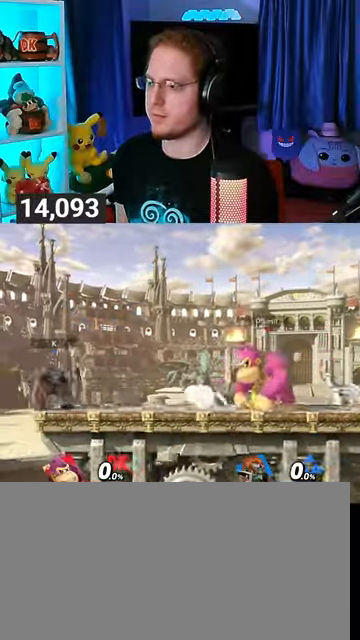
{"buttons": [], "left_stick": "left", "right_stick": "center", "events": [[233, "X", "down"], [233, "left_stick", "center"], [300, "X", "up"], [333, "left_stick", "left"]]}
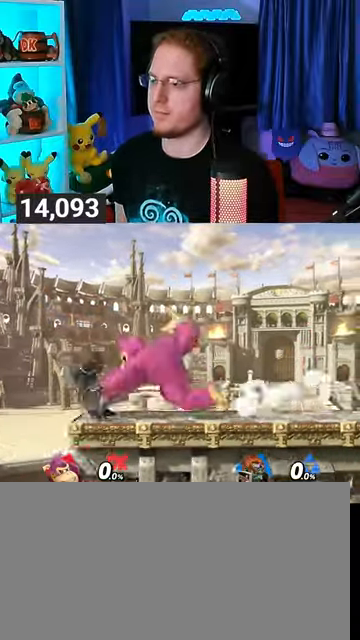
{"buttons": [], "left_stick": "down-left", "right_stick": "center", "events": [[167, "left_stick", "down-left"]]}
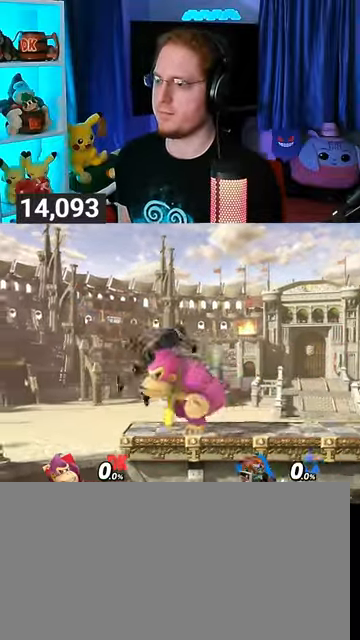
{"buttons": [], "left_stick": "down-left", "right_stick": "center", "events": []}
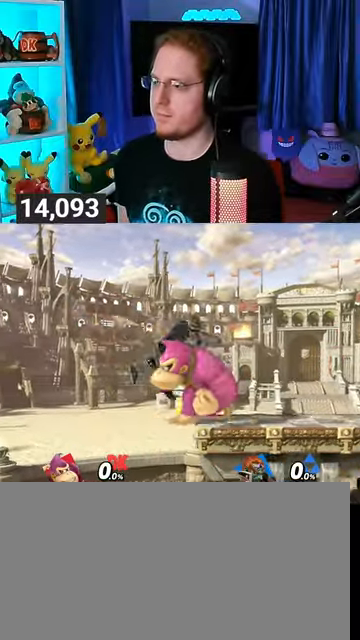
{"buttons": [], "left_stick": "down-left", "right_stick": "center", "events": []}
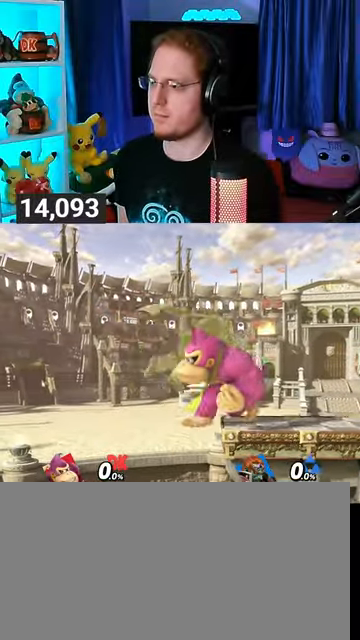
{"buttons": [], "left_stick": "down-left", "right_stick": "center", "events": []}
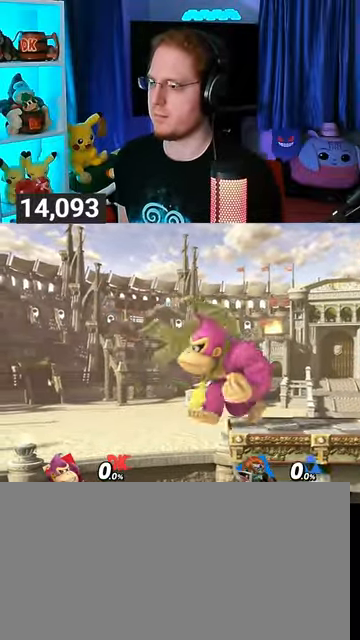
{"buttons": [], "left_stick": "right", "right_stick": "center", "events": [[300, "left_stick", "up"], [333, "B", "down"], [367, "B", "up"], [400, "left_stick", "right"]]}
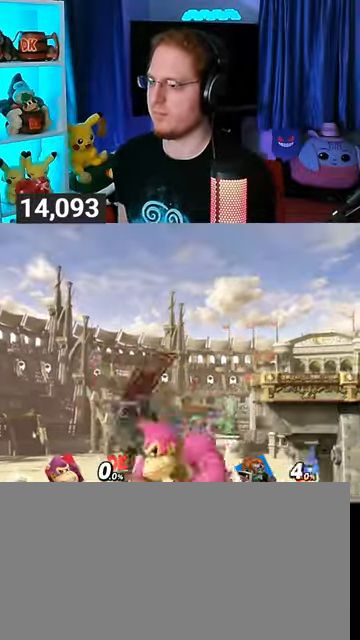
{"buttons": [], "left_stick": "right", "right_stick": "center", "events": []}
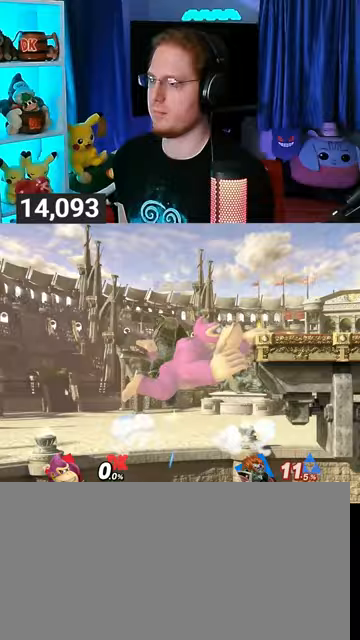
{"buttons": [], "left_stick": "center", "right_stick": "center", "events": [[67, "left_stick", "center"], [267, "left_stick", "left"], [333, "left_stick", "center"], [400, "A", "down"], [433, "A", "up"]]}
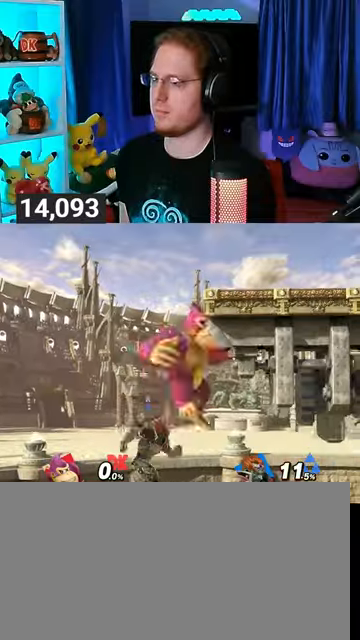
{"buttons": [], "left_stick": "center", "right_stick": "center", "events": [[100, "left_stick", "left"], [200, "left_stick", "center"], [300, "left_stick", "right"], [367, "left_stick", "center"]]}
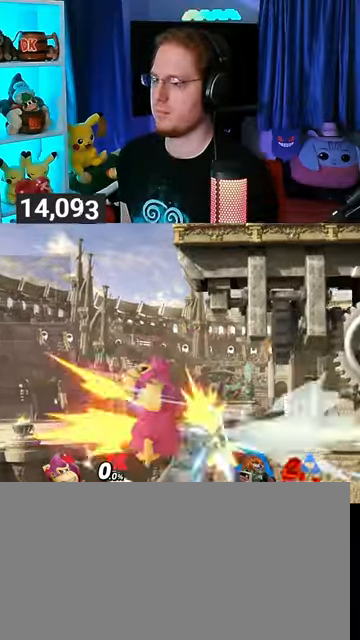
{"buttons": ["Y"], "left_stick": "right", "right_stick": "center", "events": [[133, "Y", "down"], [133, "left_stick", "left"], [233, "Y", "up"], [300, "Y", "down"], [467, "Y", "up"], [467, "left_stick", "right"], [500, "Y", "down"]]}
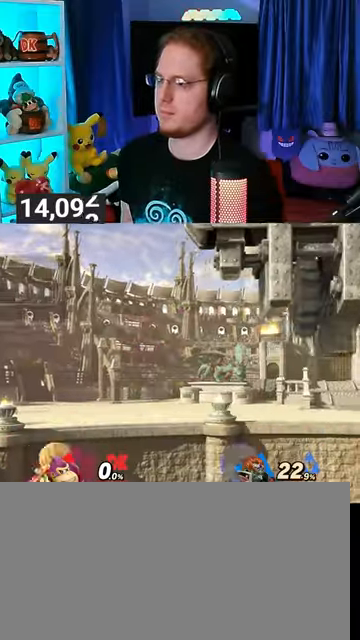
{"buttons": [], "left_stick": "down-right", "right_stick": "center", "events": [[100, "left_stick", "up-right"], [200, "Y", "up"], [300, "B", "down"], [367, "B", "up"], [400, "left_stick", "down-right"]]}
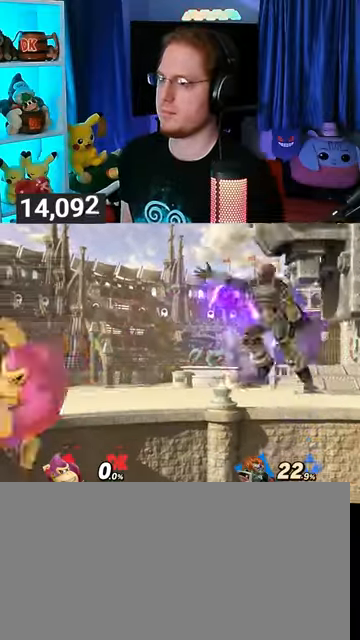
{"buttons": [], "left_stick": "right", "right_stick": "center", "events": [[67, "Y", "down"], [467, "Y", "up"], [467, "left_stick", "right"]]}
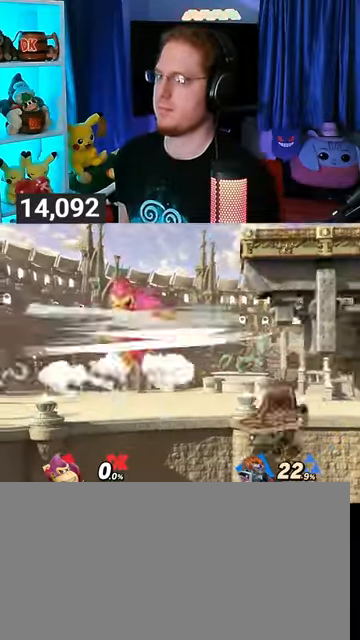
{"buttons": [], "left_stick": "center", "right_stick": "center", "events": [[167, "left_stick", "center"], [300, "left_stick", "left"], [367, "left_stick", "right"], [400, "Y", "down"], [467, "Y", "up"], [467, "left_stick", "center"]]}
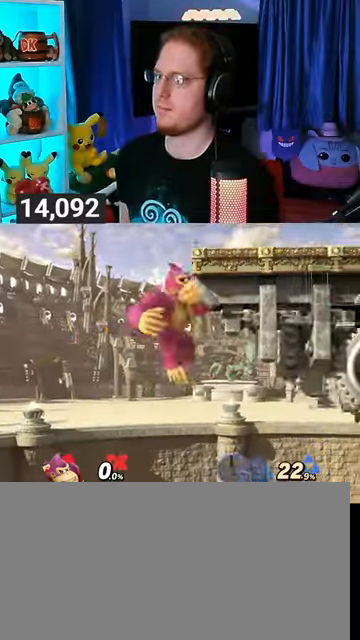
{"buttons": [], "left_stick": "center", "right_stick": "center", "events": [[33, "B", "down"], [200, "B", "up"]]}
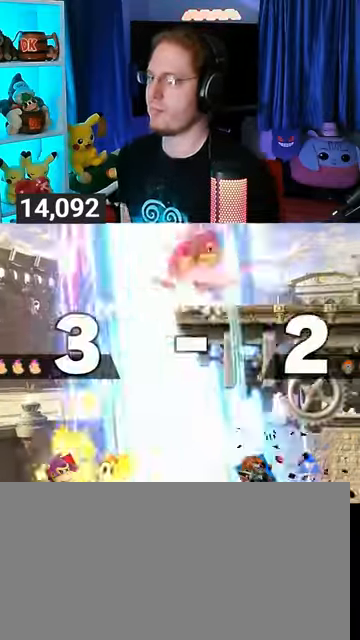
{"buttons": [], "left_stick": "center", "right_stick": "center", "events": []}
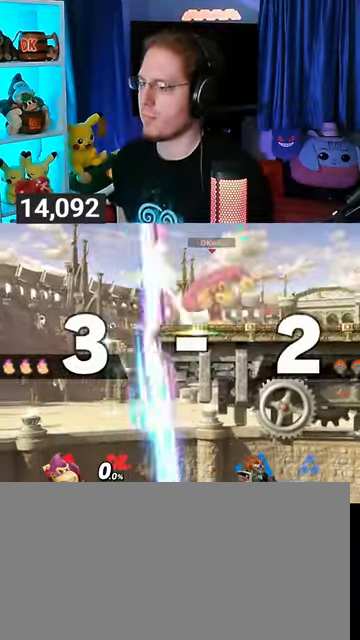
{"buttons": [], "left_stick": "center", "right_stick": "center", "events": []}
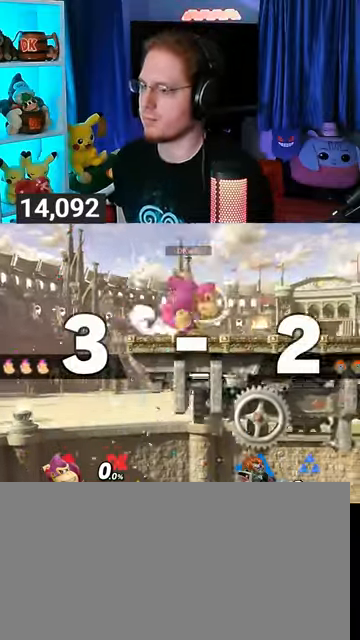
{"buttons": [], "left_stick": "right", "right_stick": "center", "events": [[400, "left_stick", "right"]]}
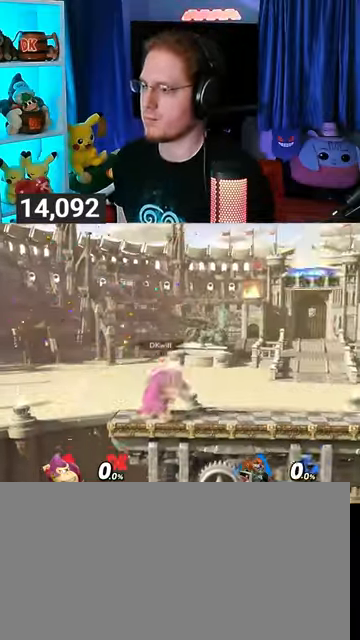
{"buttons": [], "left_stick": "center", "right_stick": "center", "events": [[233, "left_stick", "left"], [367, "left_stick", "center"]]}
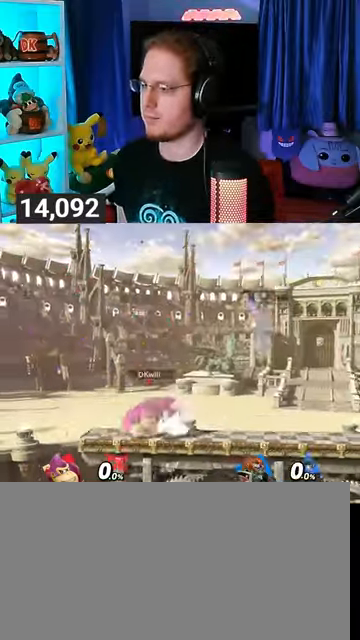
{"buttons": [], "left_stick": "left", "right_stick": "center", "events": [[133, "left_stick", "right"], [400, "left_stick", "left"]]}
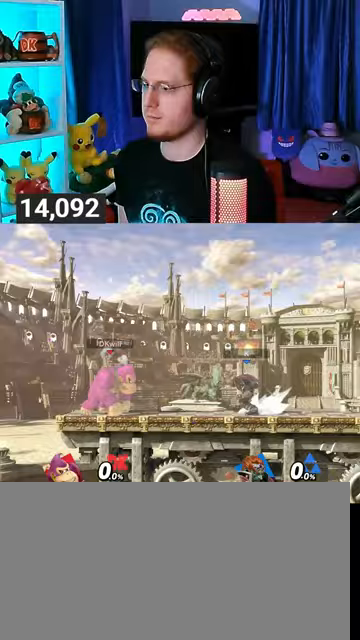
{"buttons": [], "left_stick": "center", "right_stick": "center", "events": [[33, "left_stick", "center"], [233, "left_stick", "right"], [400, "left_stick", "center"]]}
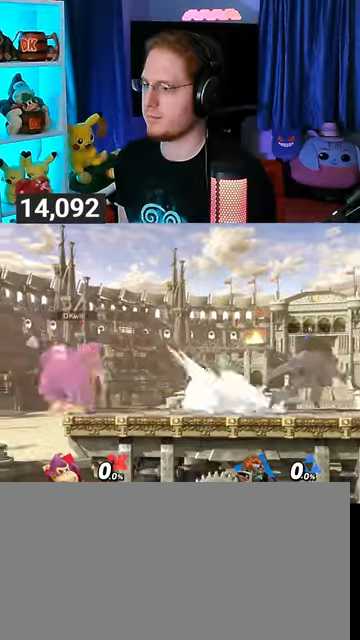
{"buttons": [], "left_stick": "left", "right_stick": "center", "events": [[333, "left_stick", "left"]]}